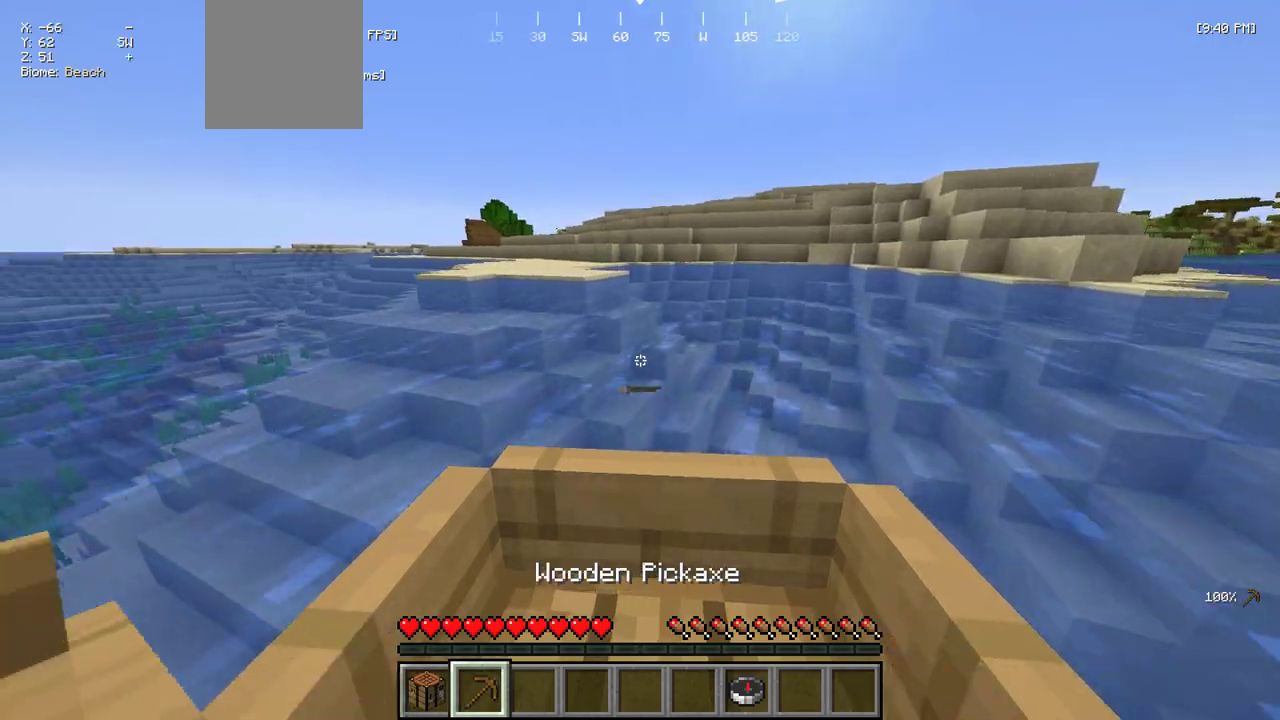
Gameplay with keyboard and mouse; each line is a JSON object with the keys and mouse buttons held at the frame after it. "events" lists presses ("down") and releases ("up") of "a", "d", "s", "w", "mouse_left" and "mouse_right" between this image and that frame as [ms after this image, input, new state], when the widget could be followed in between. "mouse_left", "mouse_right" = the "left", "right" buttons of the "mouse" list. No other keys are recorded. Fast repeated clicks can show as one long hold. Mouse movement is not recorded.
{"keys": ["w"], "mouse": [], "events": [[184, "a", "down"], [284, "a", "up"]]}
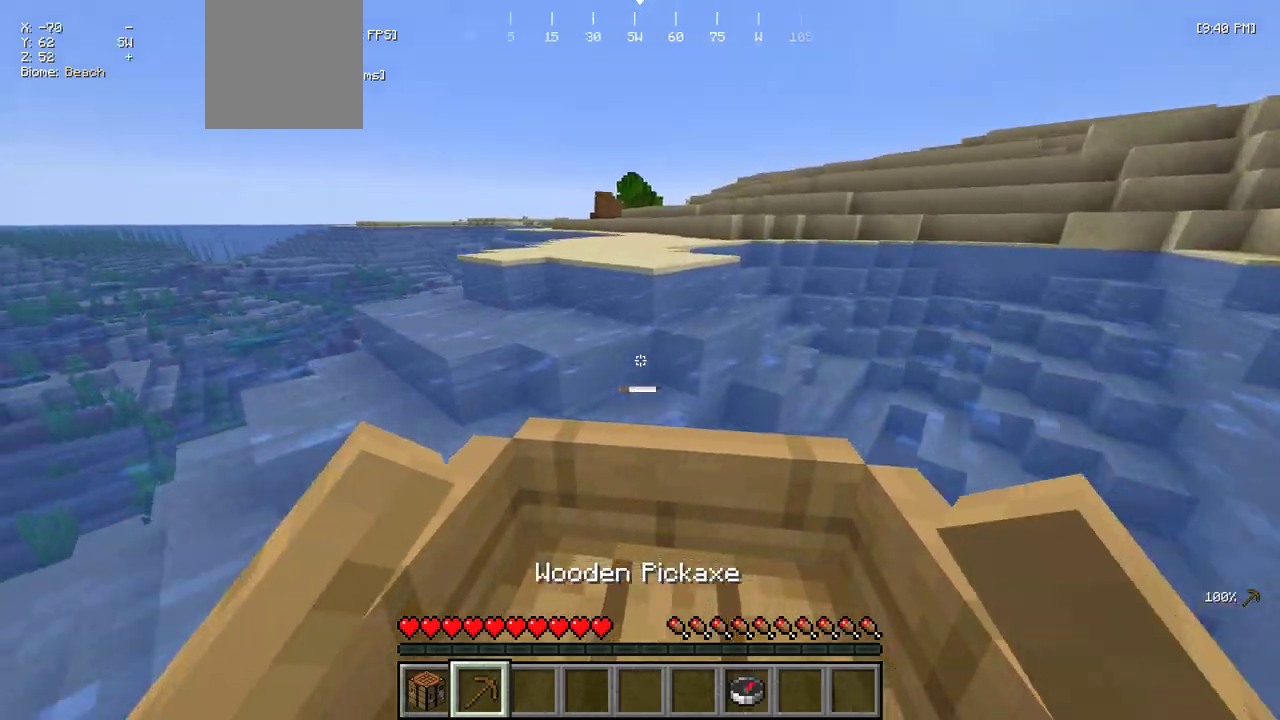
{"keys": ["w"], "mouse": [], "events": []}
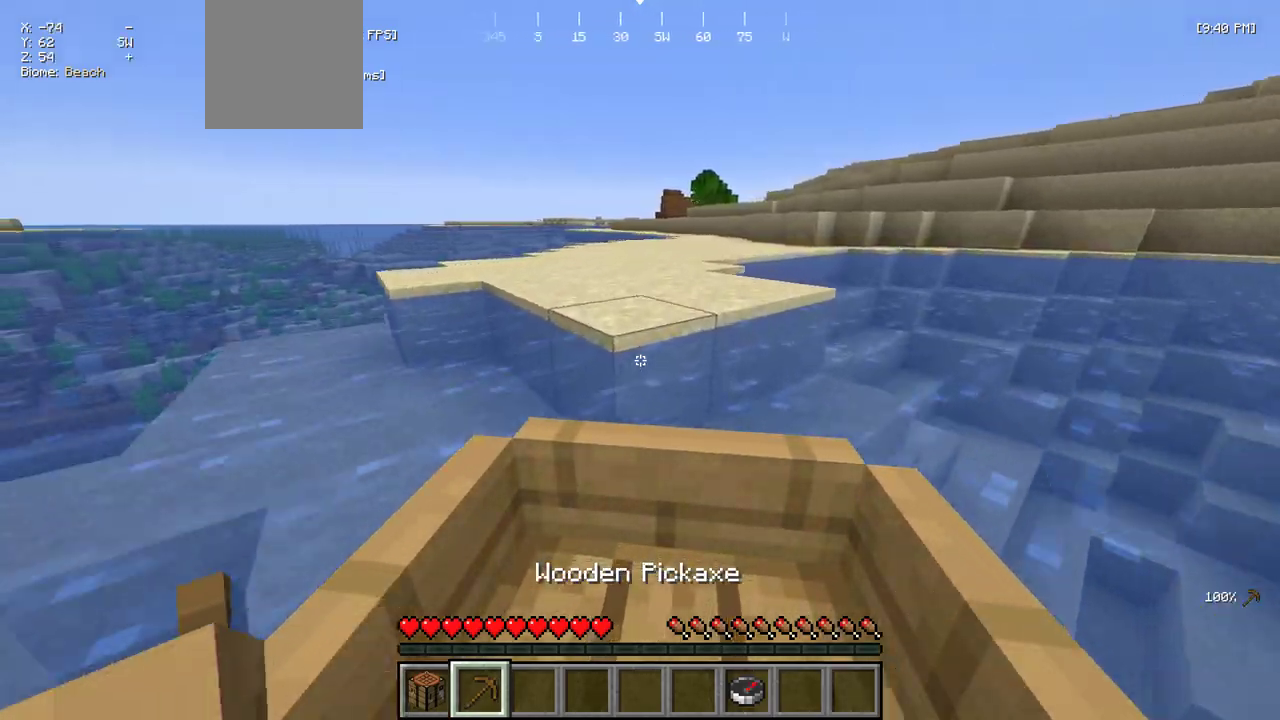
{"keys": ["d"], "mouse": [], "events": [[117, "w", "up"], [234, "s", "down"], [367, "d", "down"], [450, "s", "up"]]}
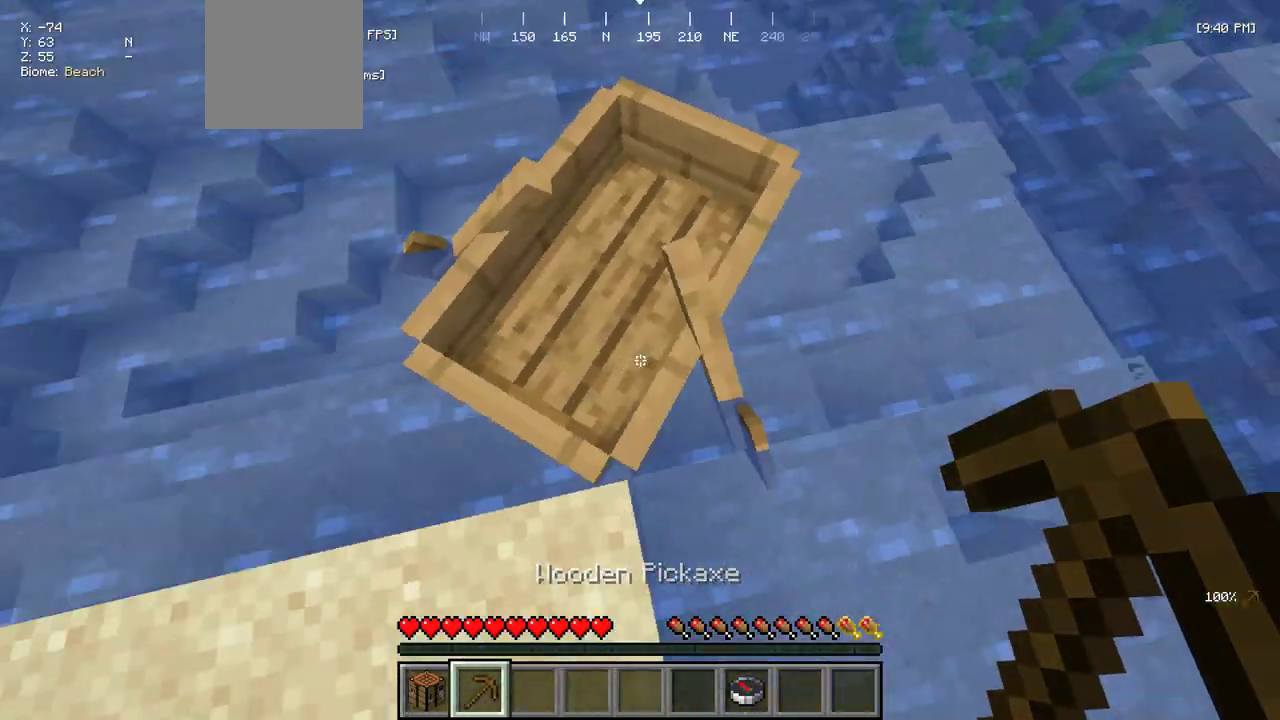
{"keys": ["w"], "mouse": ["left"], "events": [[34, "d", "up"], [100, "mouse_left", "down"], [117, "w", "down"], [217, "mouse_left", "up"], [367, "mouse_left", "down"]]}
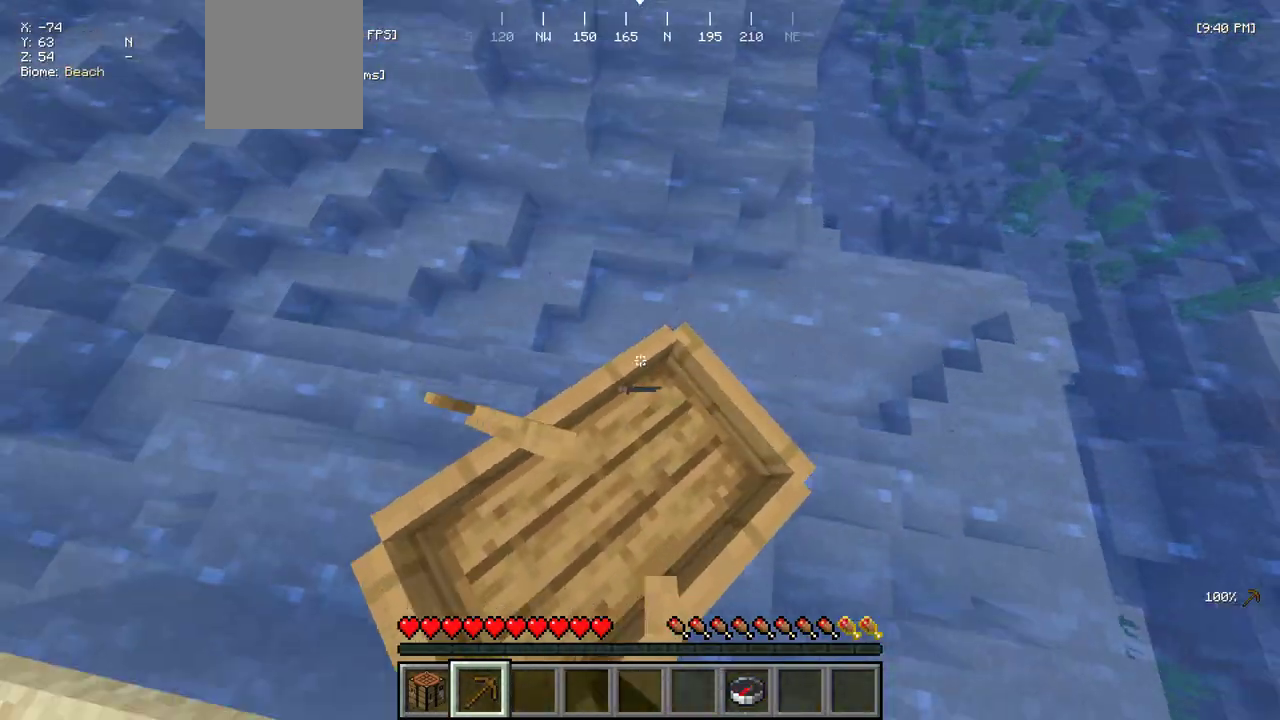
{"keys": [], "mouse": ["left"], "events": [[50, "w", "up"], [150, "a", "down"], [300, "a", "up"]]}
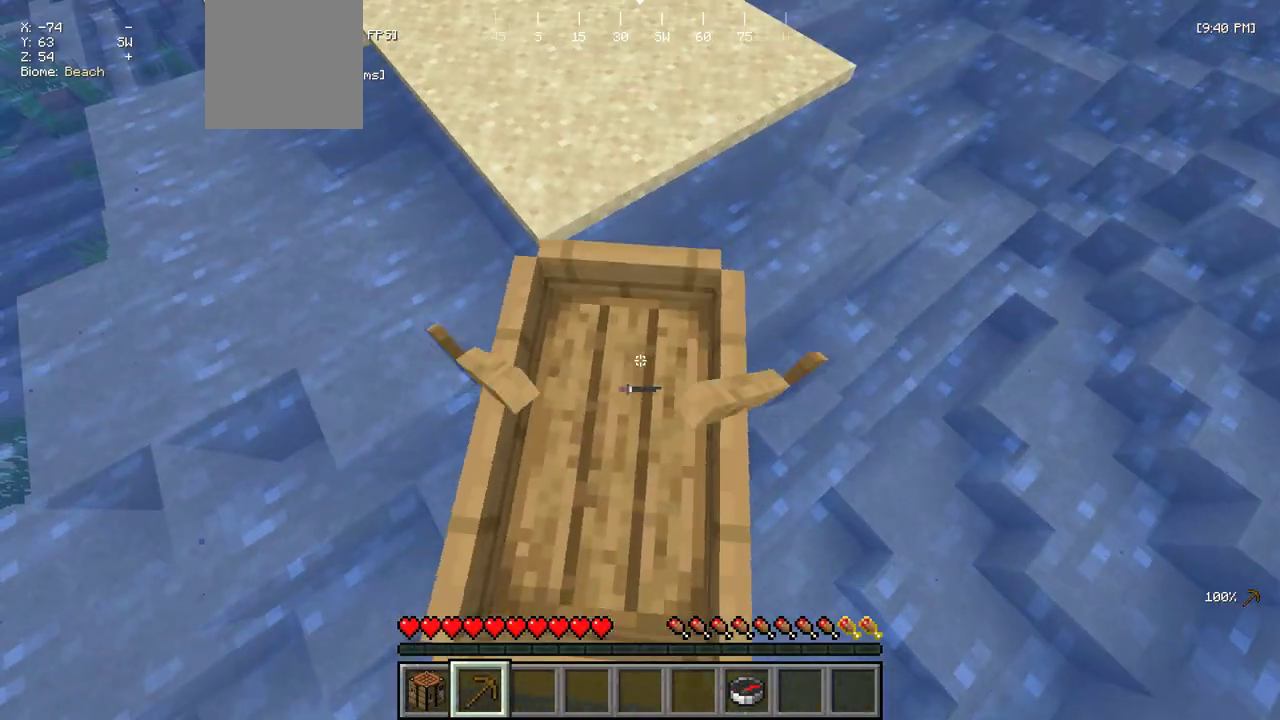
{"keys": [], "mouse": ["left"], "events": []}
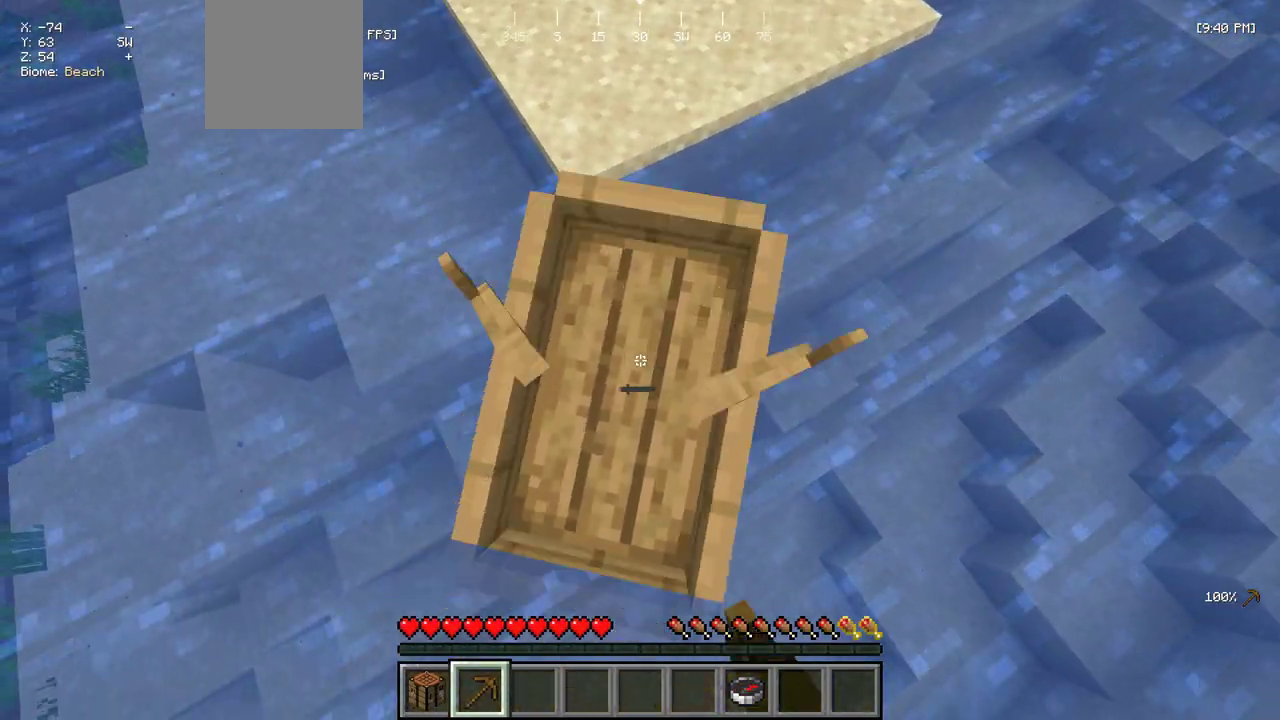
{"keys": [], "mouse": ["left"], "events": [[100, "mouse_left", "up"], [234, "mouse_left", "down"]]}
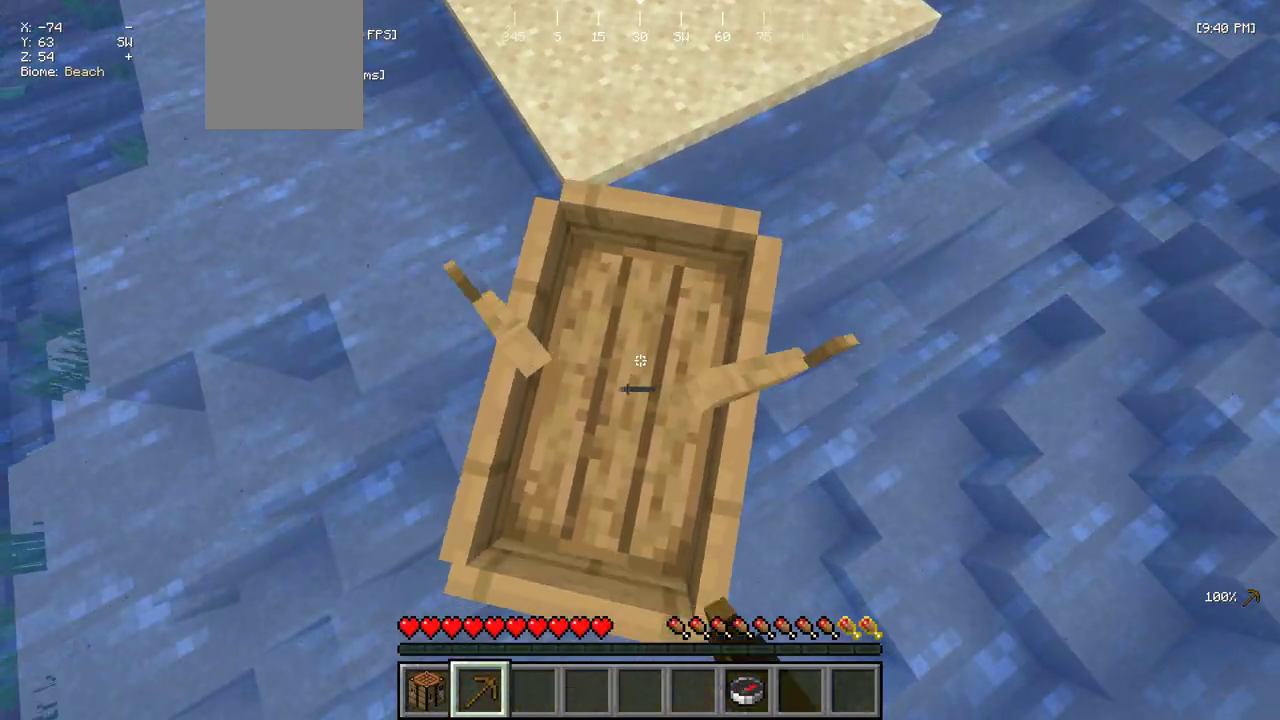
{"keys": [], "mouse": ["left"], "events": []}
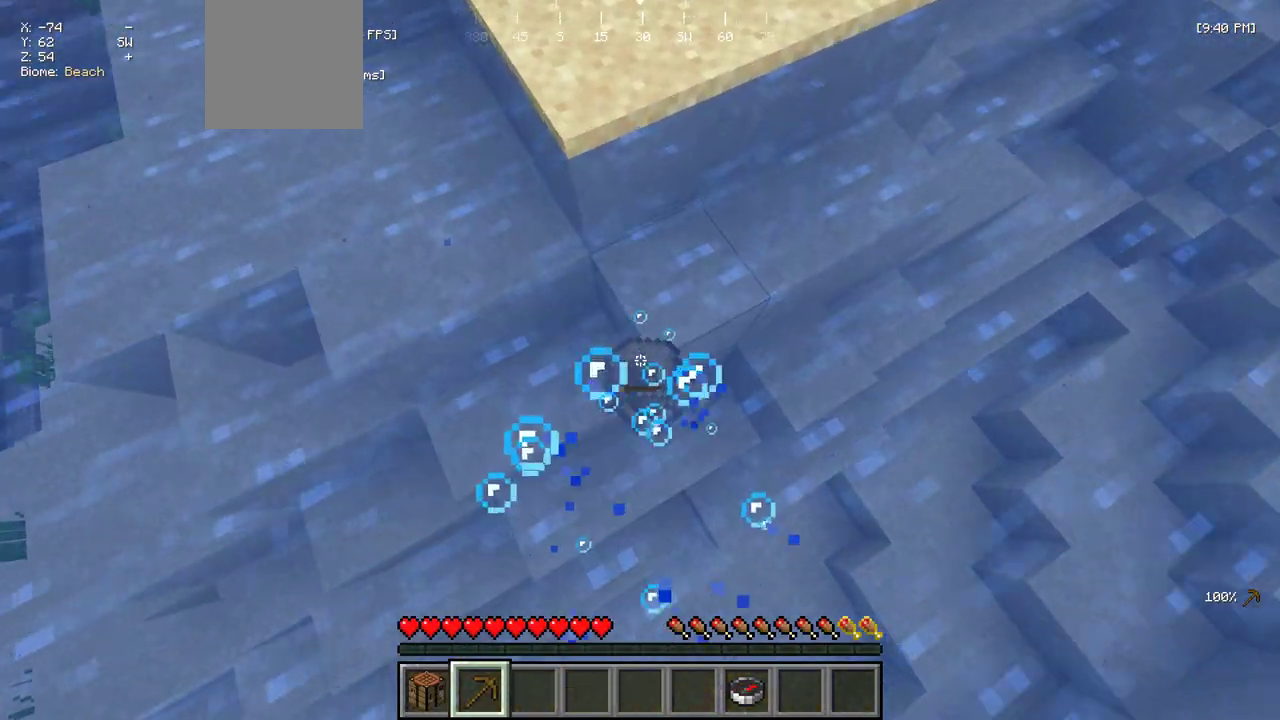
{"keys": ["w"], "mouse": [], "events": [[167, "mouse_left", "up"], [167, "w", "down"]]}
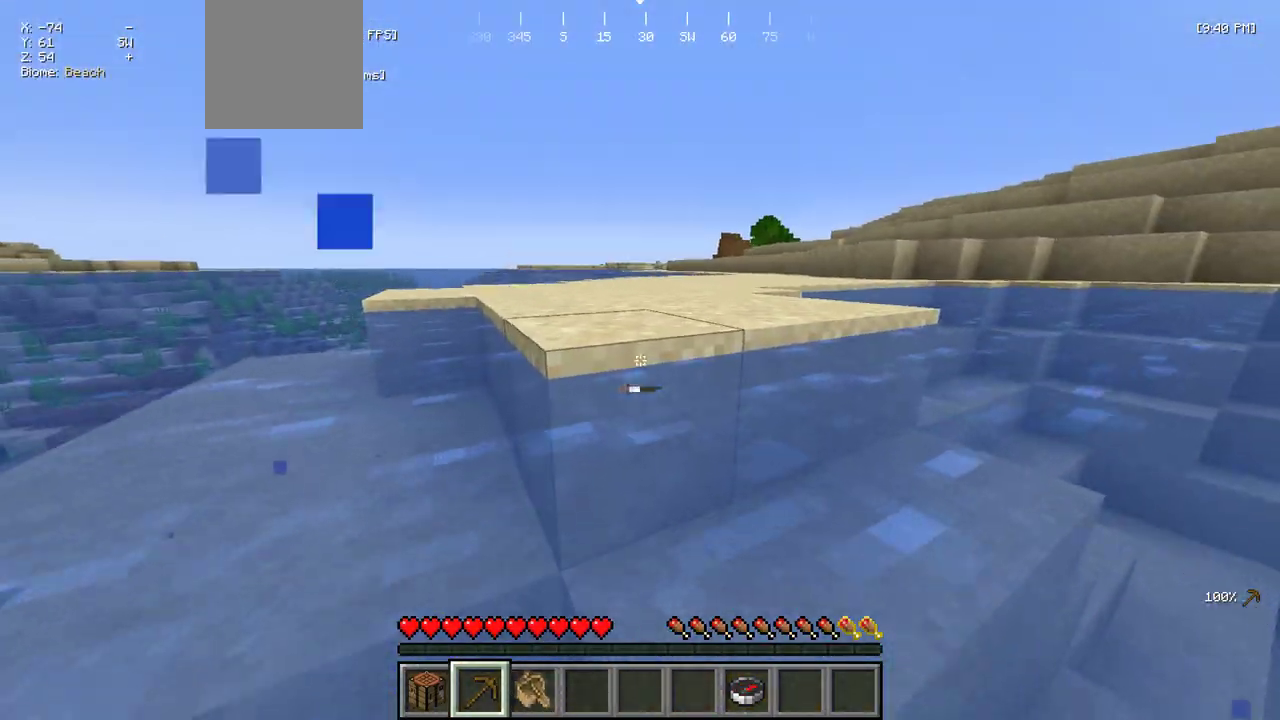
{"keys": ["w"], "mouse": [], "events": []}
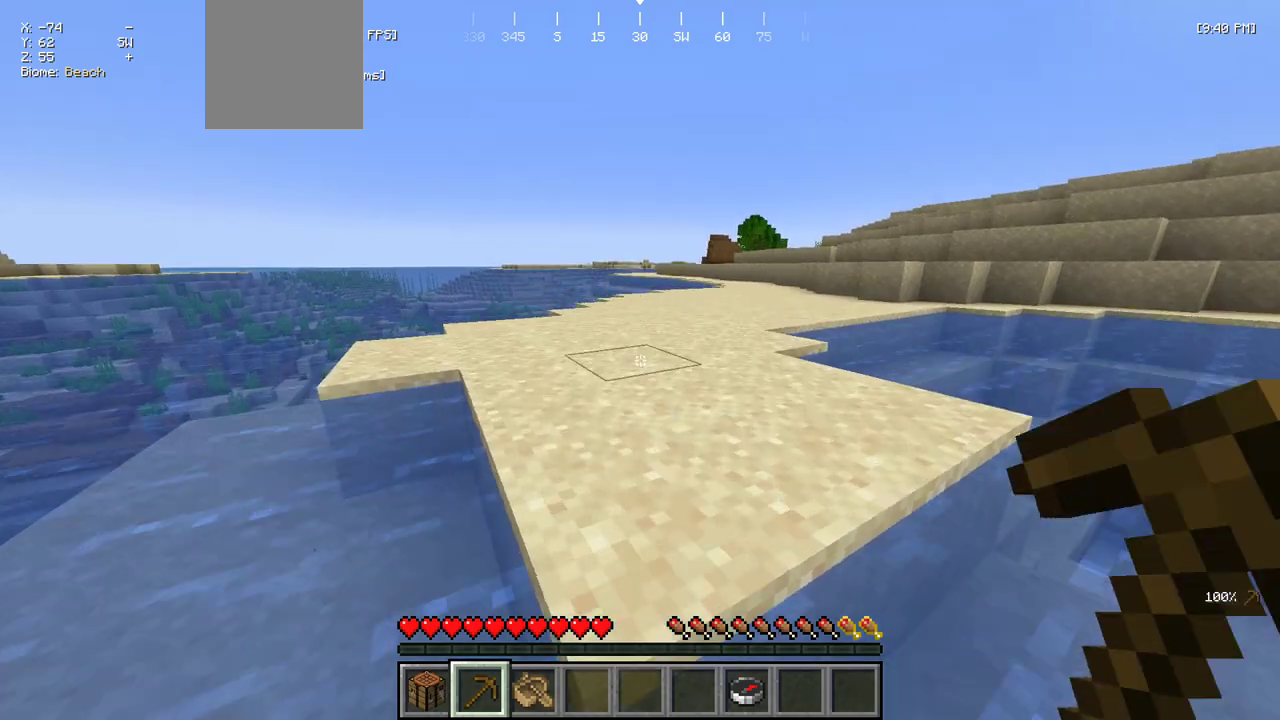
{"keys": ["w"], "mouse": [], "events": []}
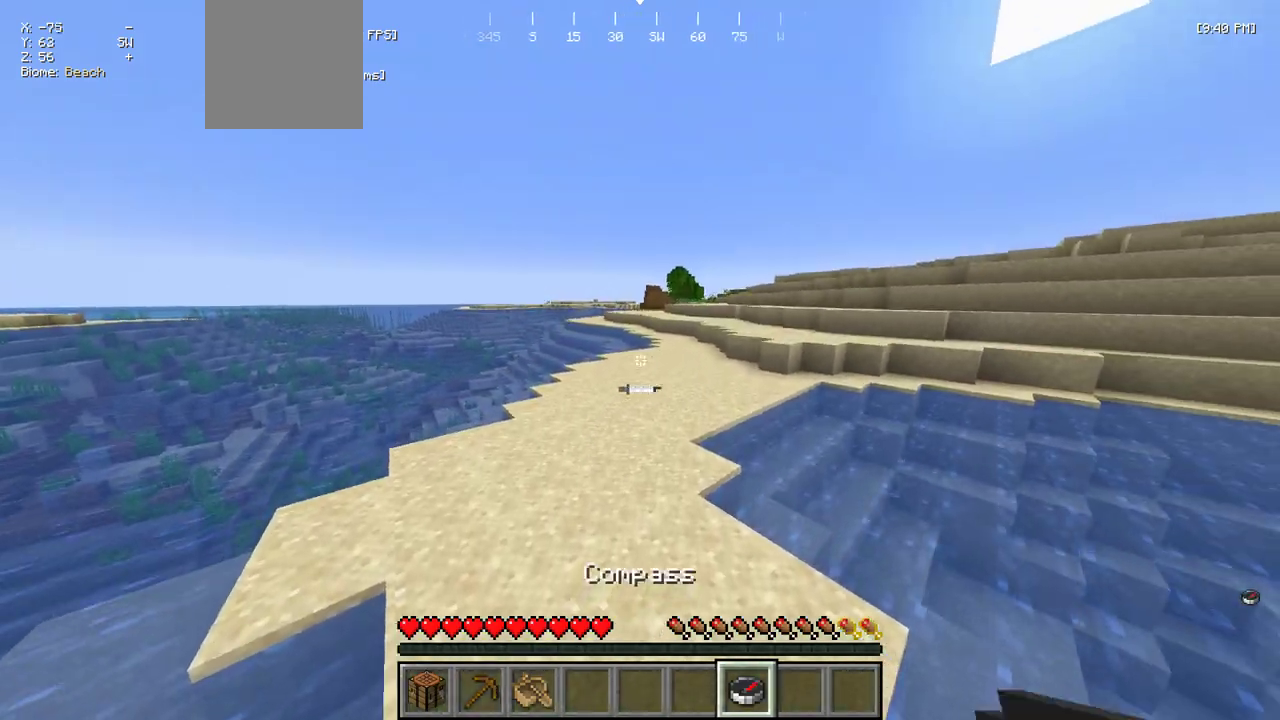
{"keys": ["w"], "mouse": [], "events": [[134, "mouse_right", "down"], [250, "mouse_right", "up"]]}
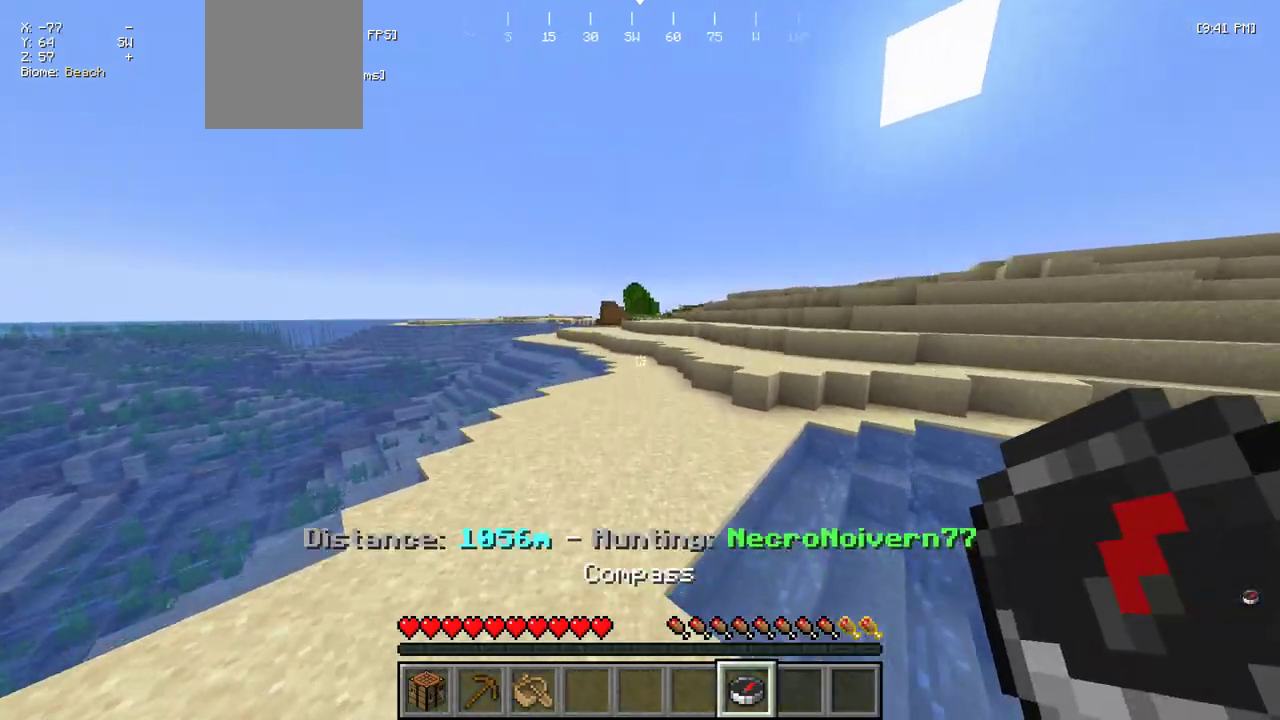
{"keys": ["w"], "mouse": [], "events": []}
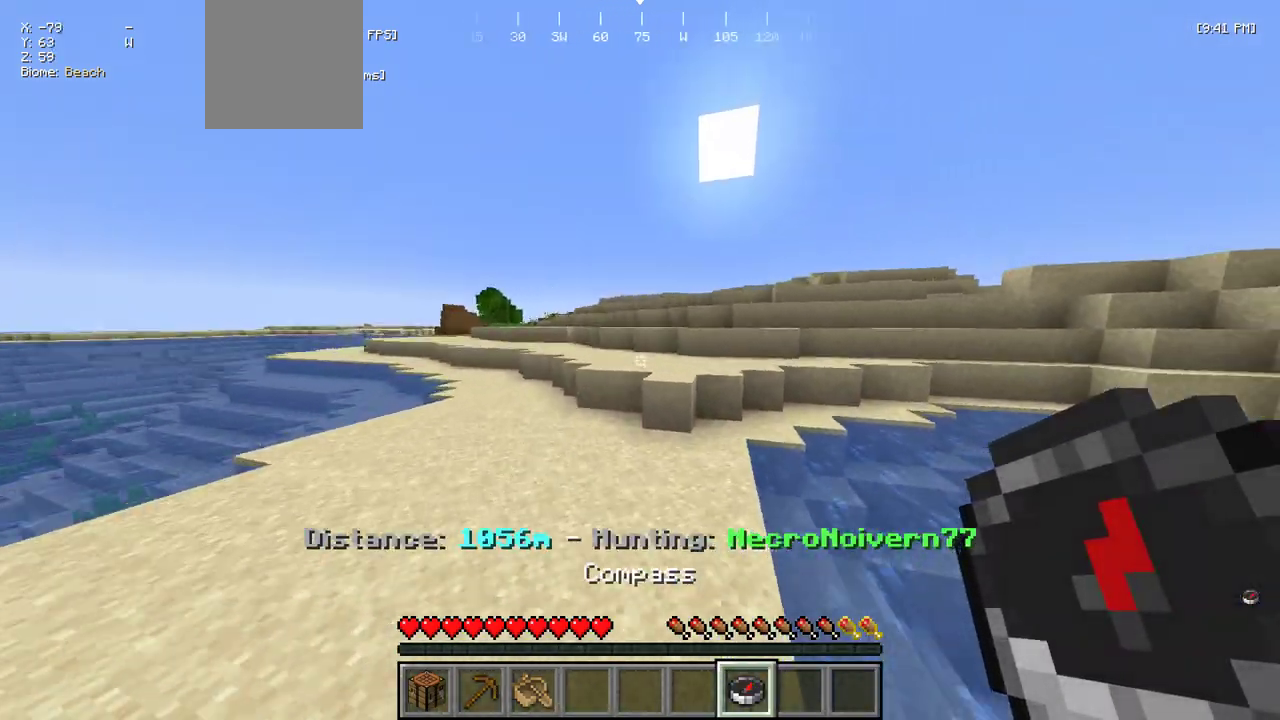
{"keys": ["w"], "mouse": [], "events": []}
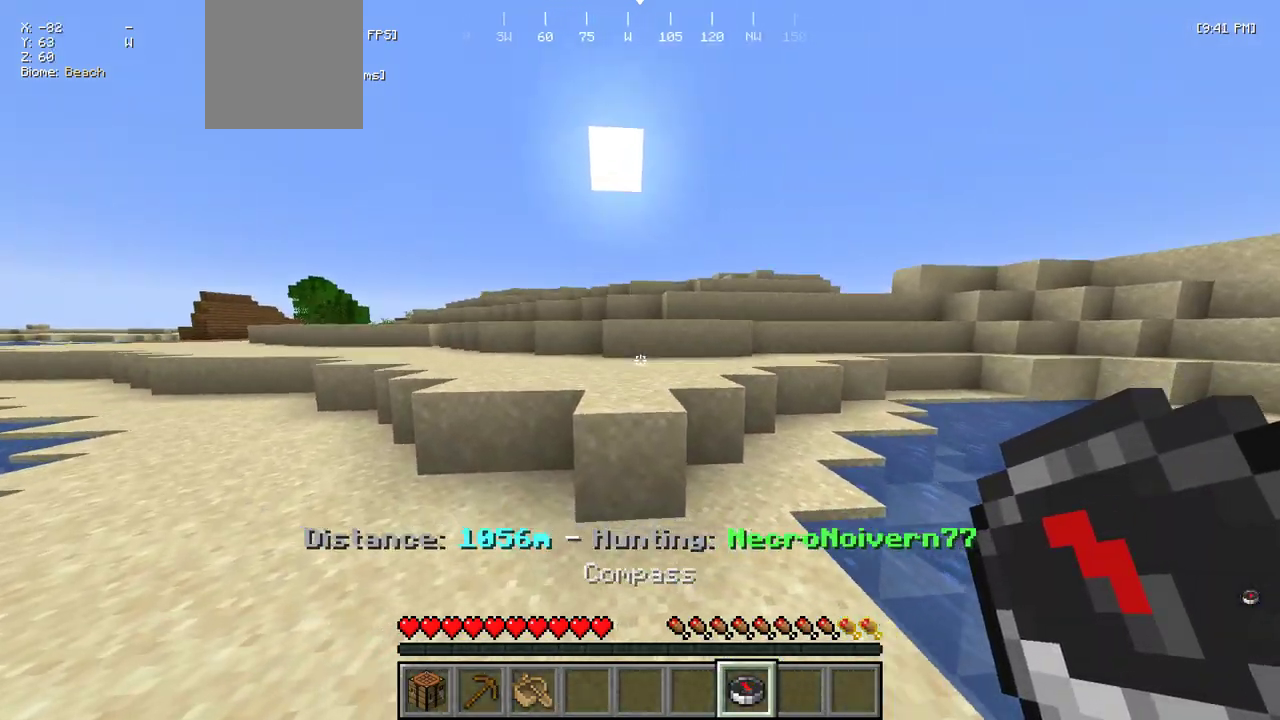
{"keys": ["a", "w"], "mouse": [], "events": [[367, "a", "down"]]}
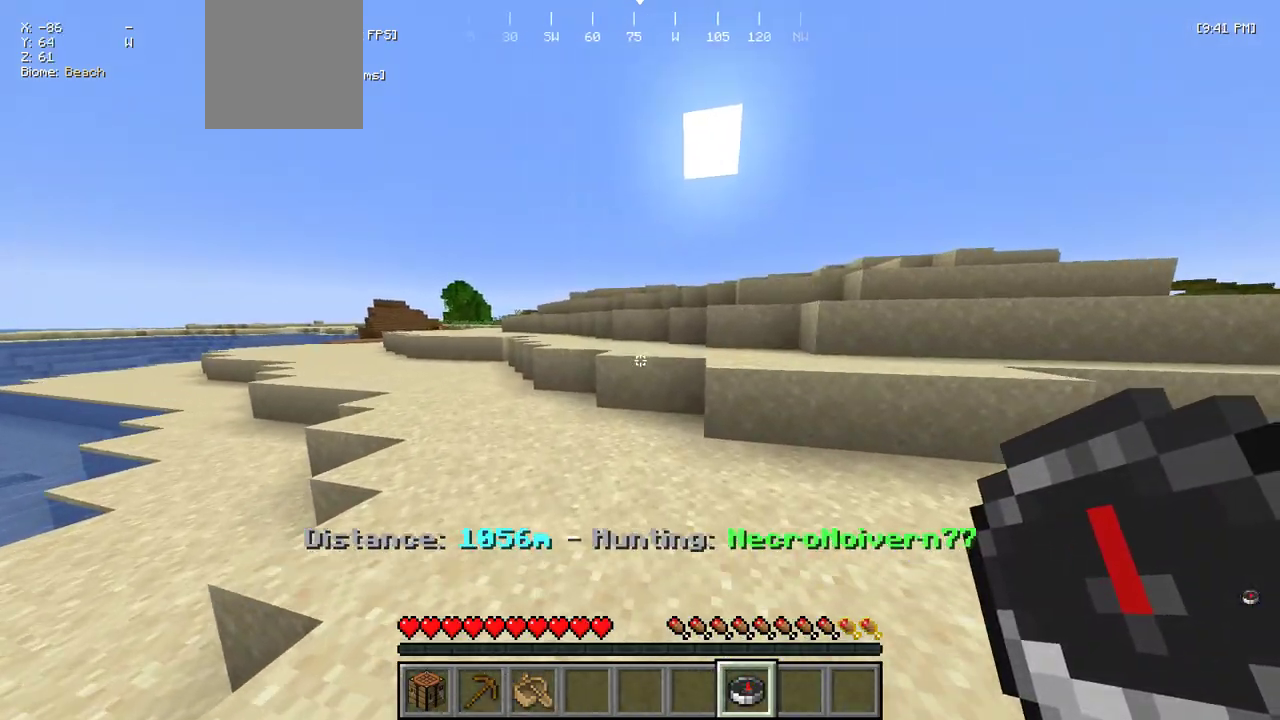
{"keys": ["a", "w"], "mouse": [], "events": [[100, "a", "up"], [234, "d", "down"], [334, "d", "up"], [350, "a", "down"]]}
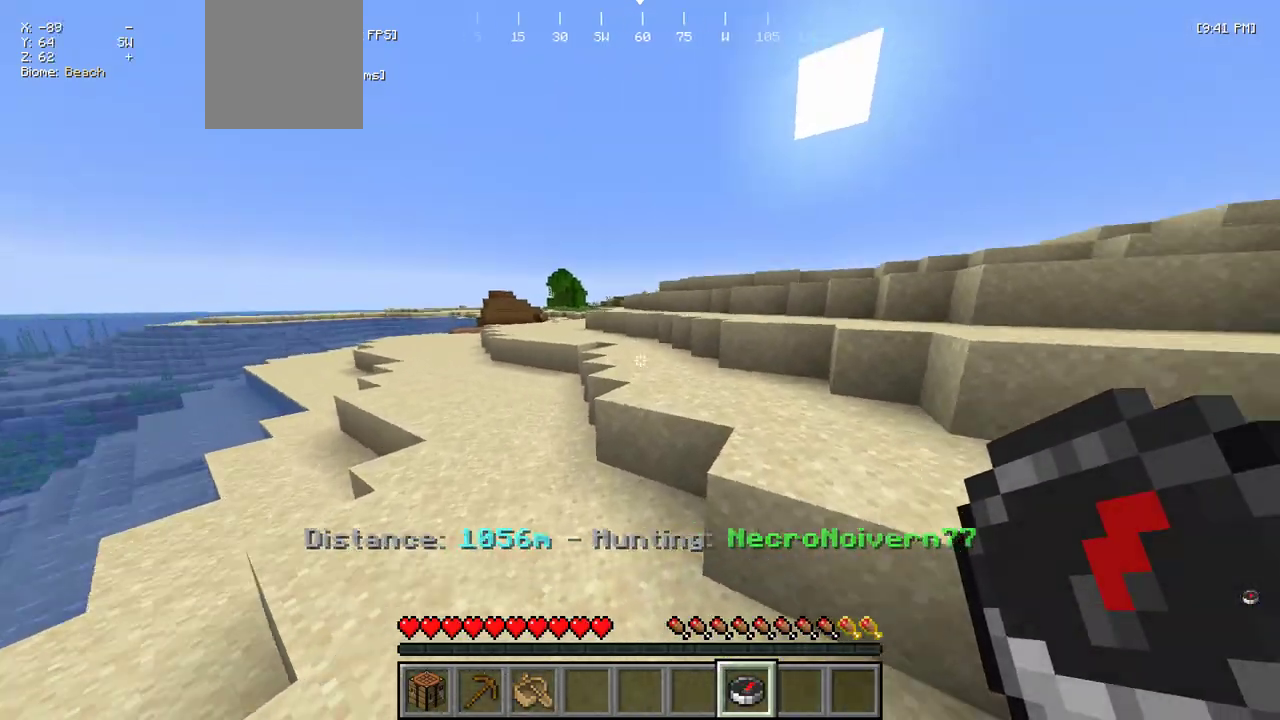
{"keys": ["w"], "mouse": [], "events": [[17, "d", "down"], [50, "a", "up"], [350, "d", "up"]]}
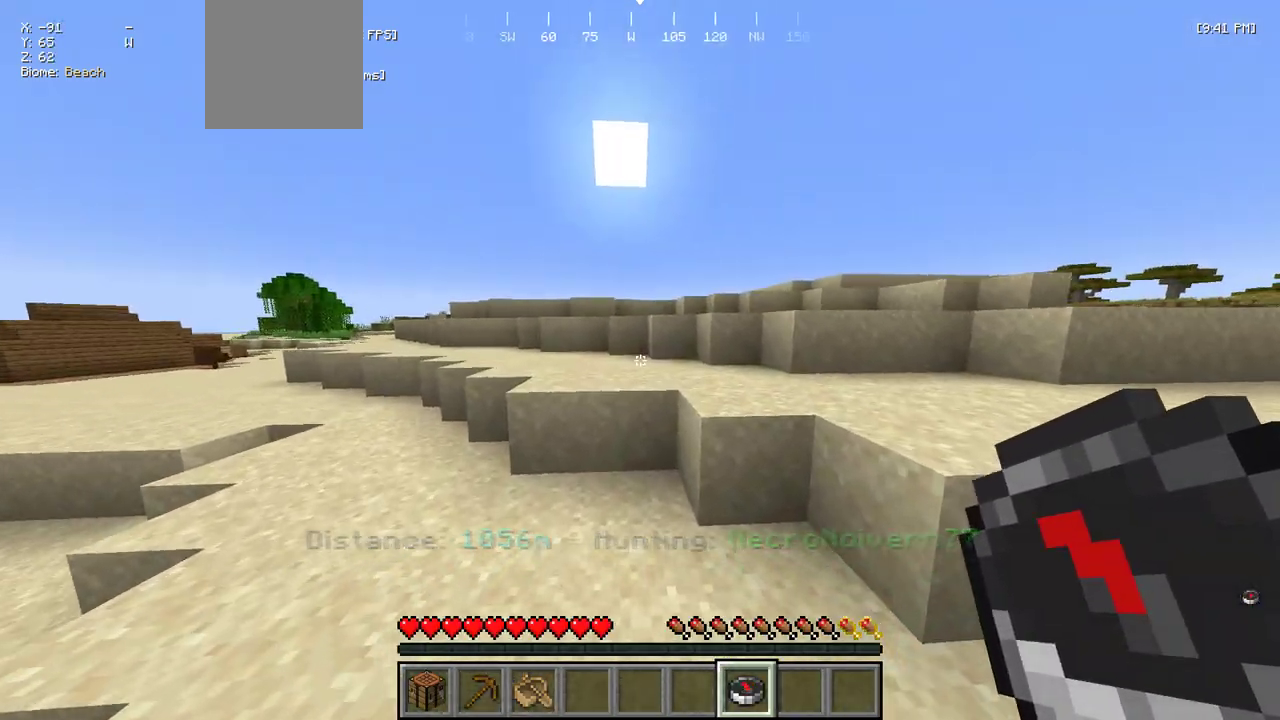
{"keys": ["w"], "mouse": [], "events": []}
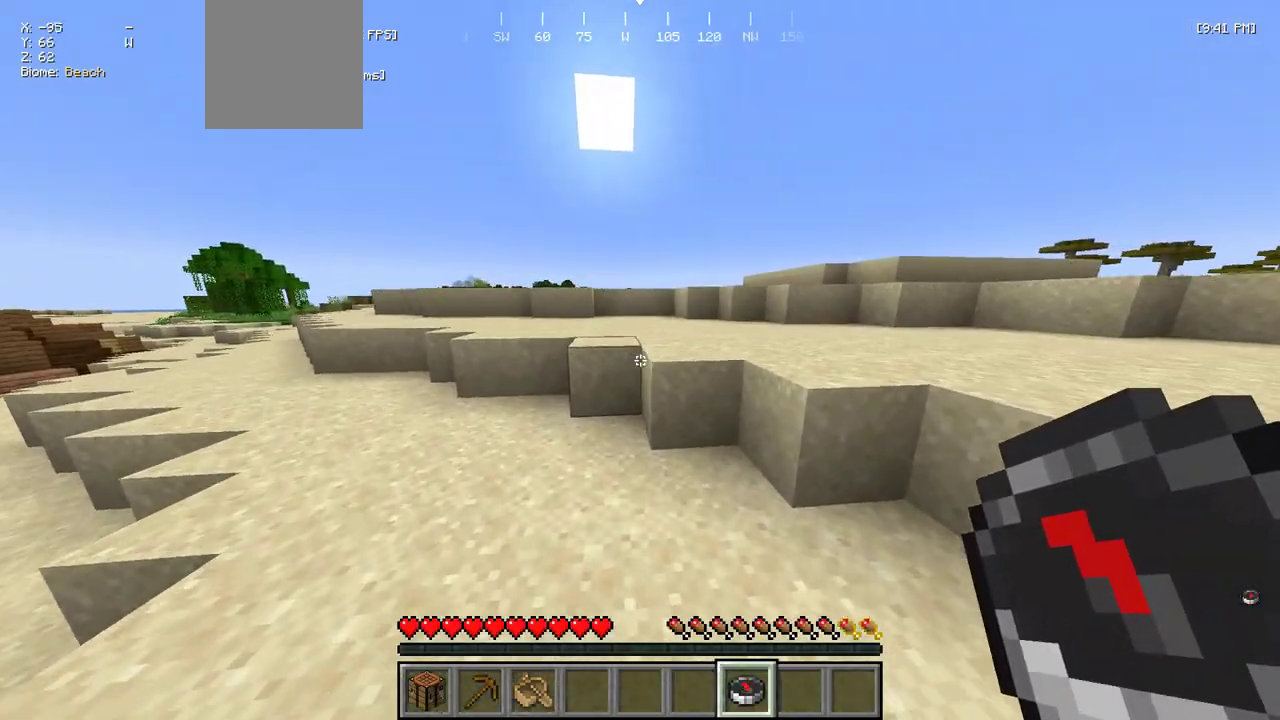
{"keys": ["w"], "mouse": [], "events": []}
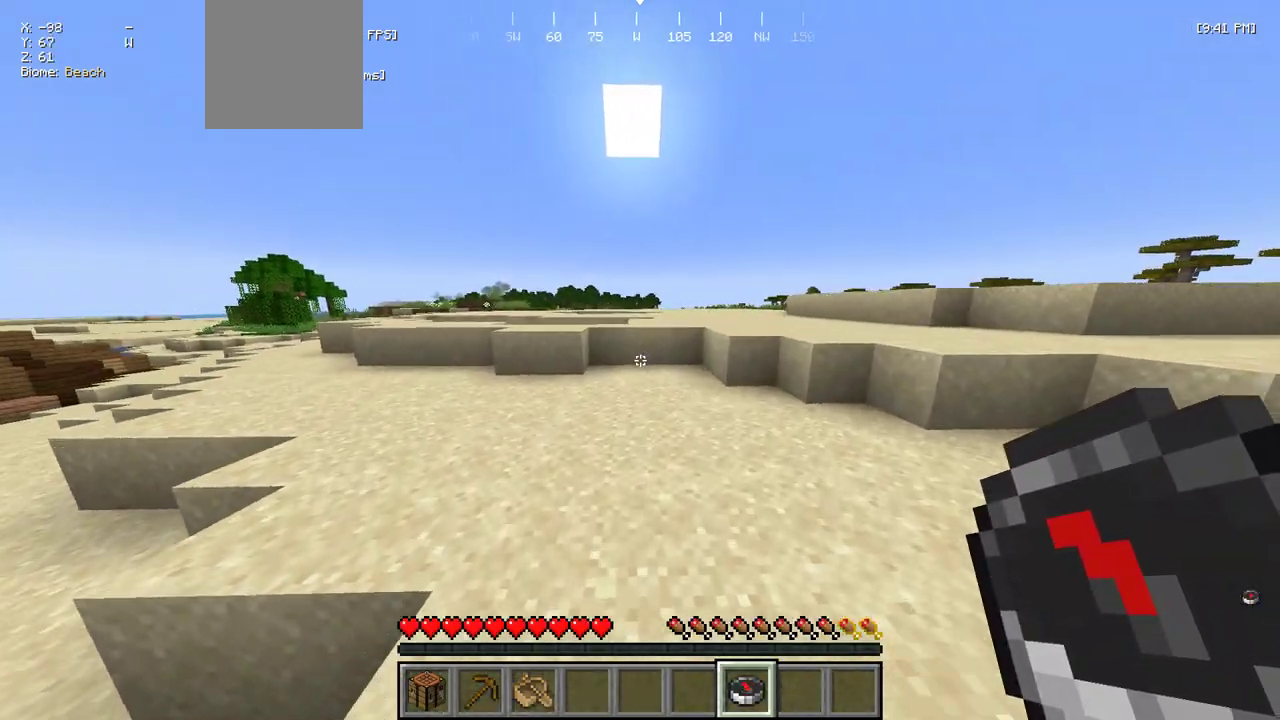
{"keys": ["w"], "mouse": [], "events": []}
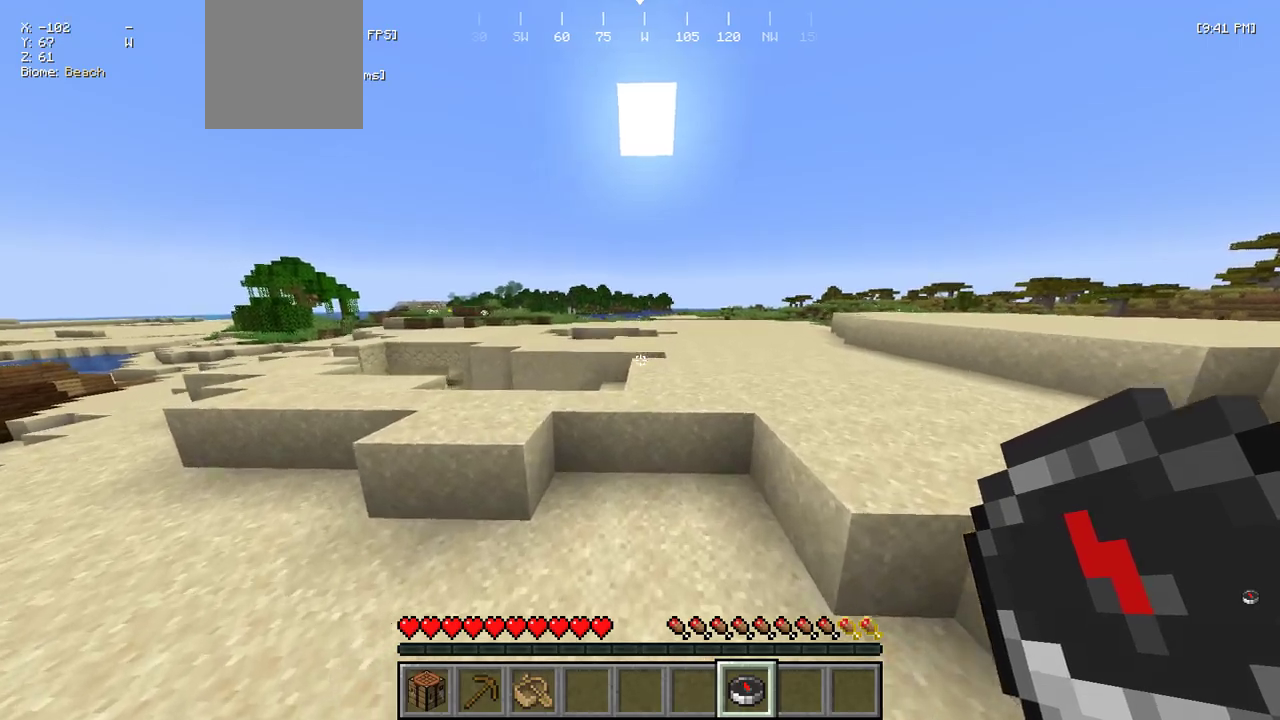
{"keys": ["w"], "mouse": [], "events": []}
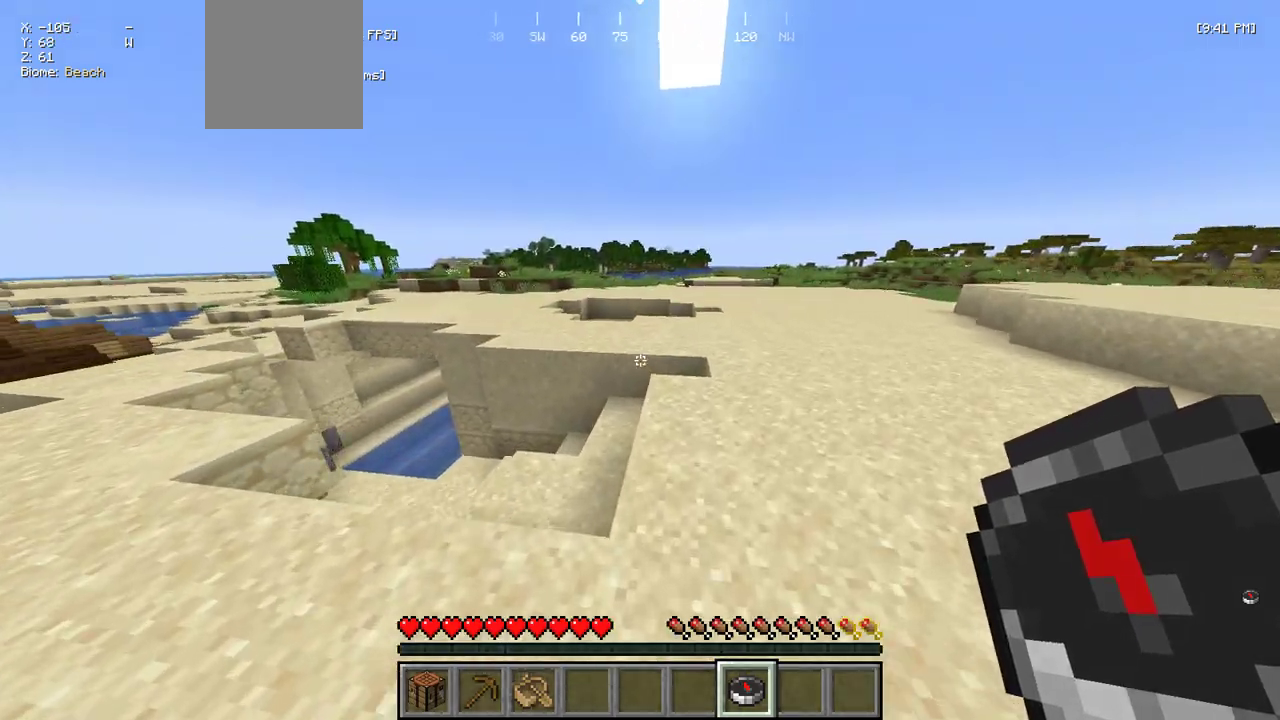
{"keys": ["w"], "mouse": ["right"], "events": [[100, "d", "down"], [267, "d", "up"], [384, "mouse_right", "down"]]}
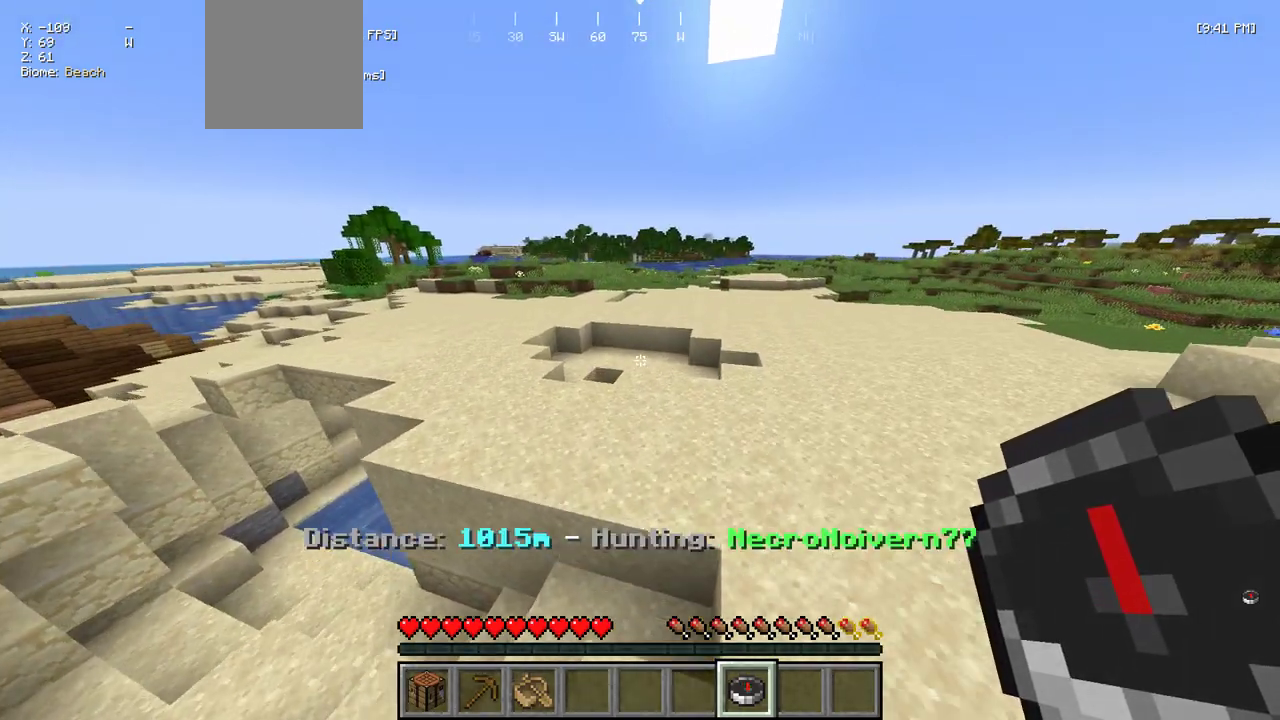
{"keys": ["w"], "mouse": [], "events": [[34, "mouse_right", "up"], [200, "d", "down"], [384, "d", "up"]]}
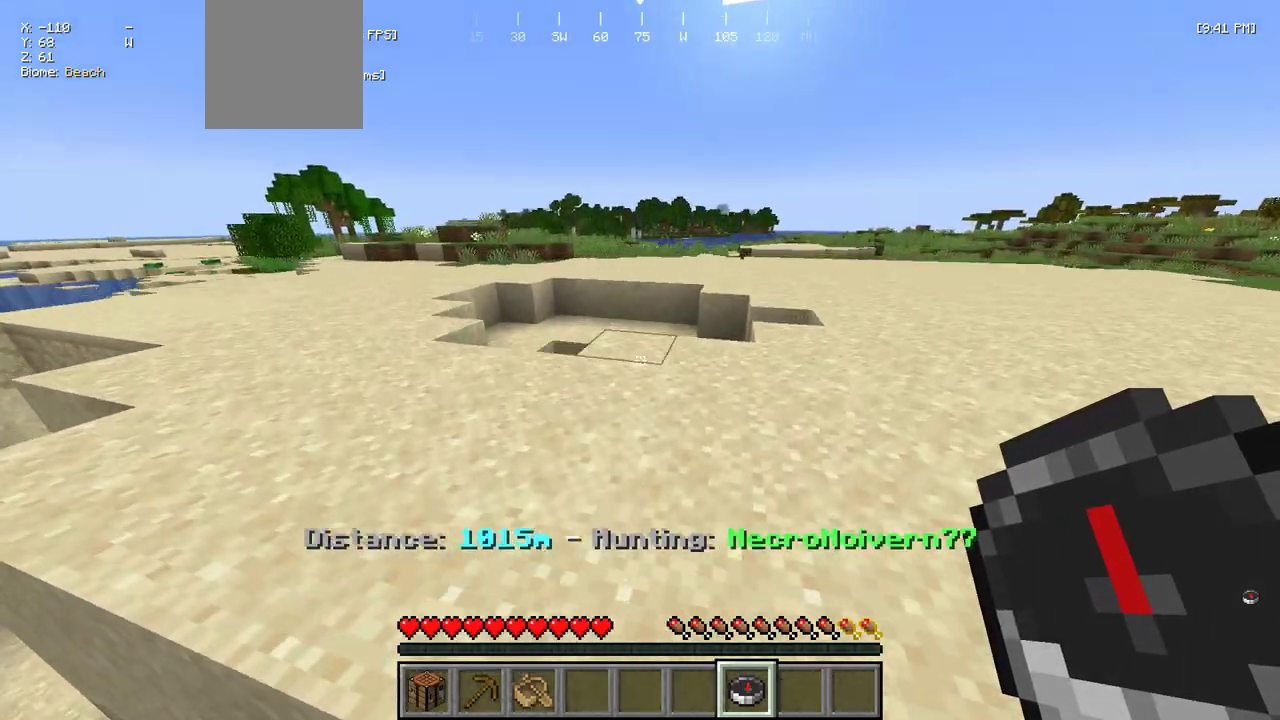
{"keys": ["w"], "mouse": ["right"], "events": [[284, "mouse_right", "down"]]}
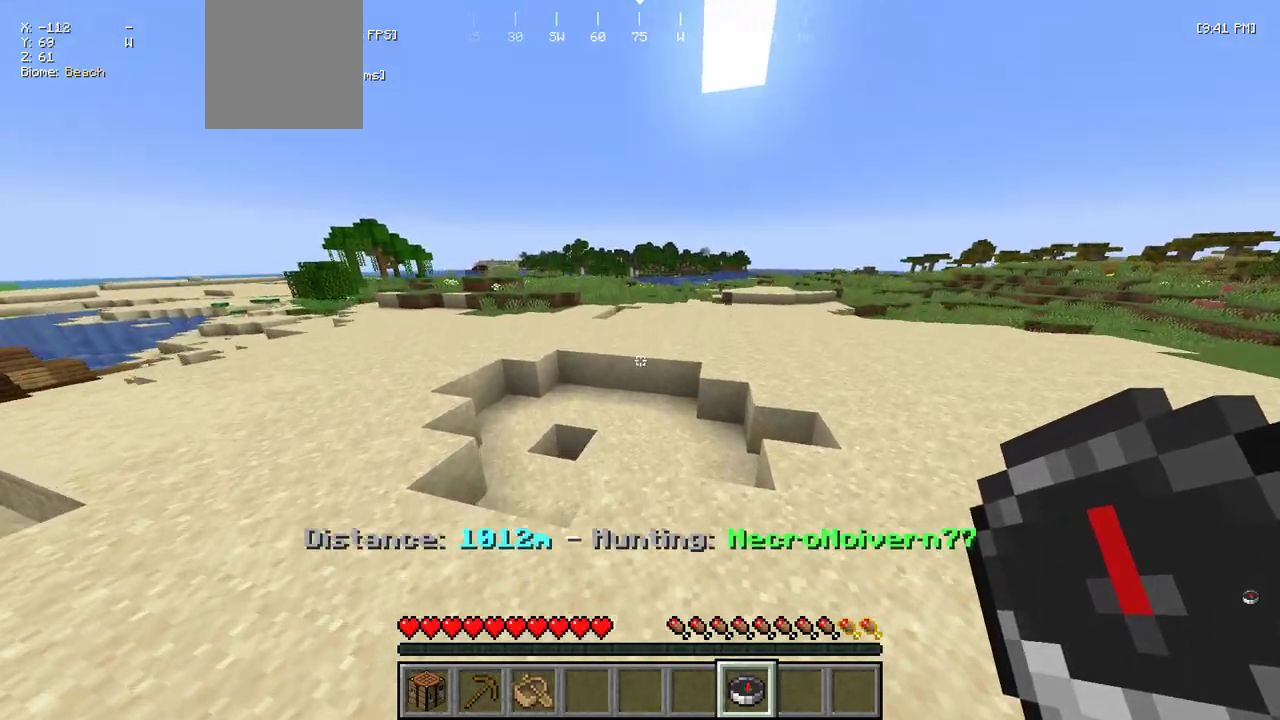
{"keys": ["w"], "mouse": ["right"], "events": []}
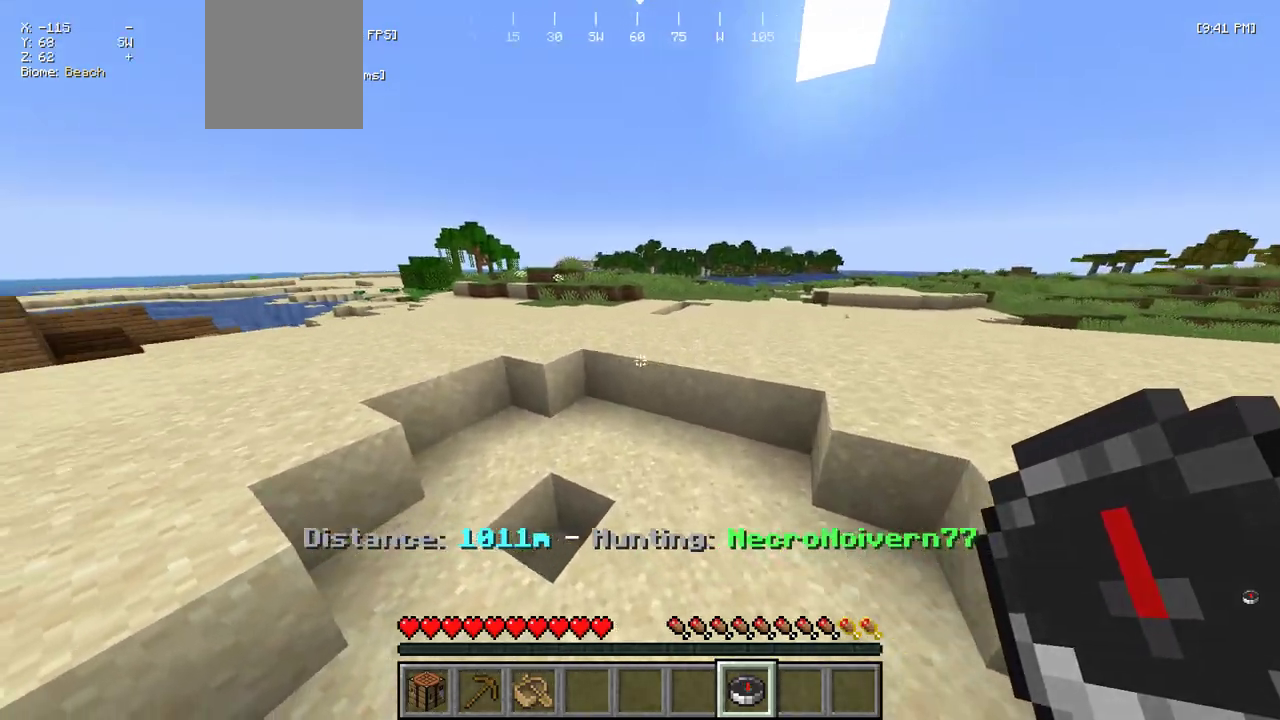
{"keys": ["w"], "mouse": ["right"], "events": [[50, "a", "down"], [267, "a", "up"]]}
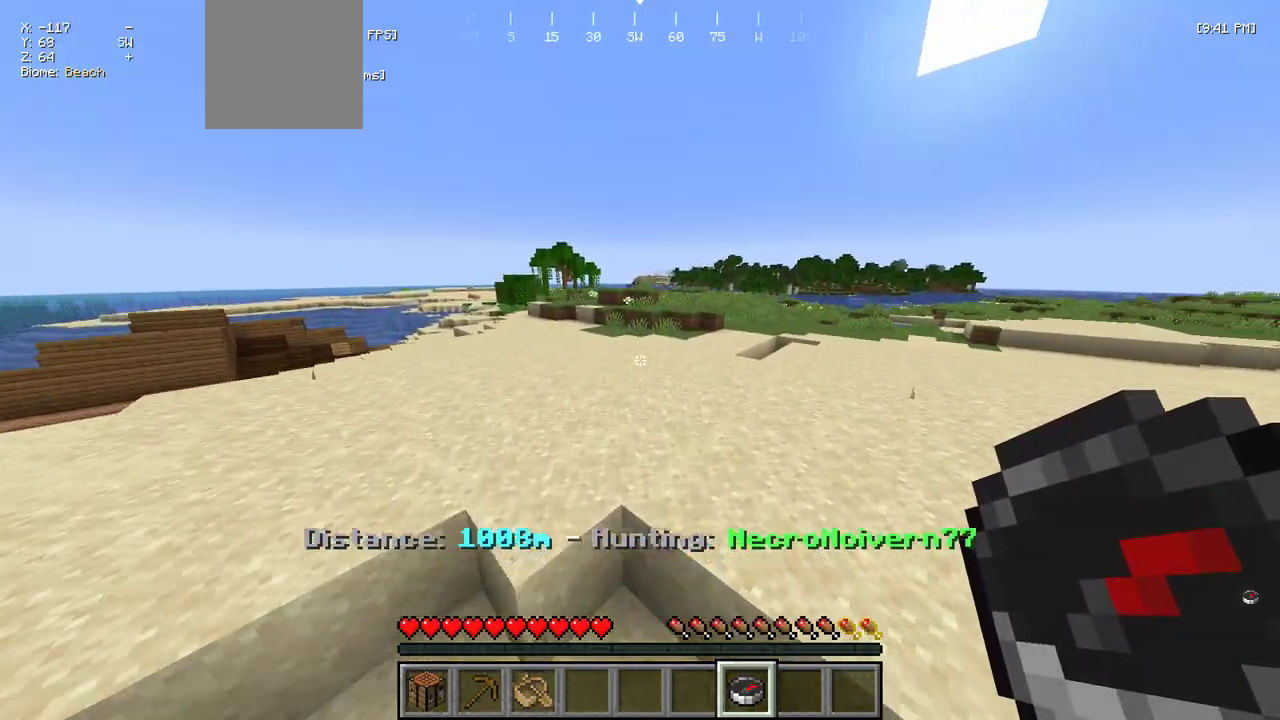
{"keys": ["w"], "mouse": ["right"], "events": []}
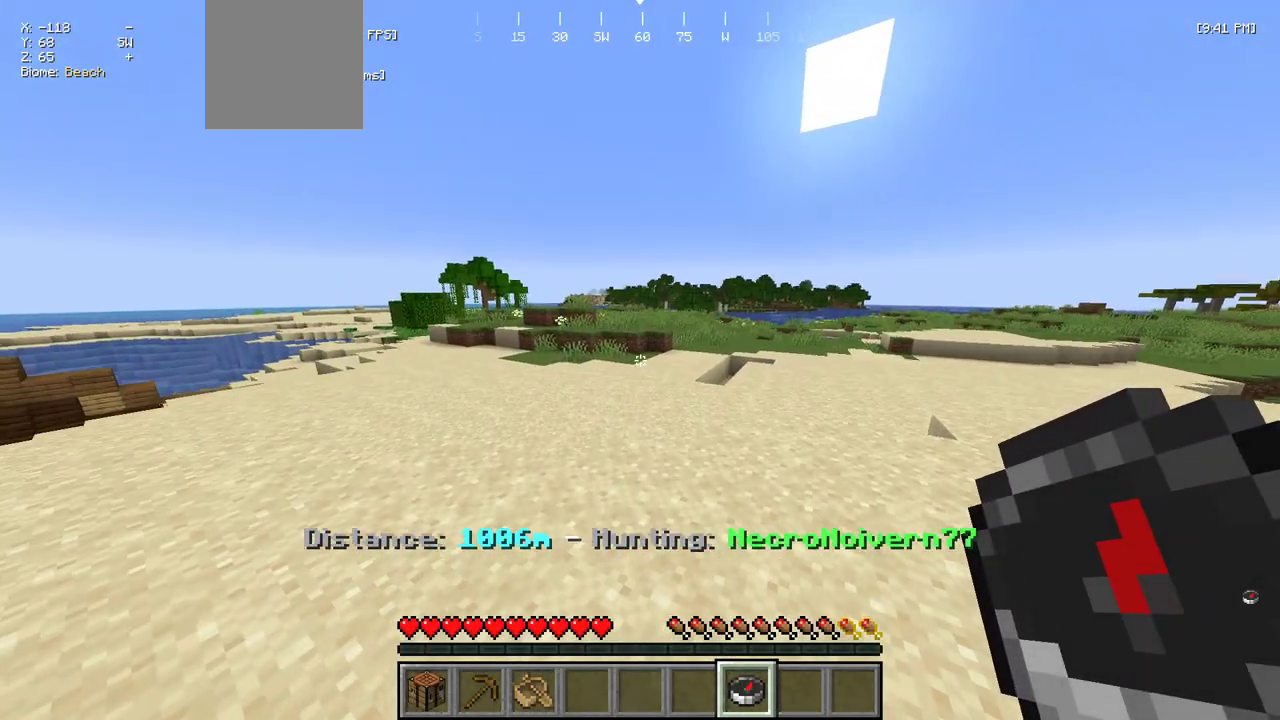
{"keys": ["w"], "mouse": ["right"], "events": []}
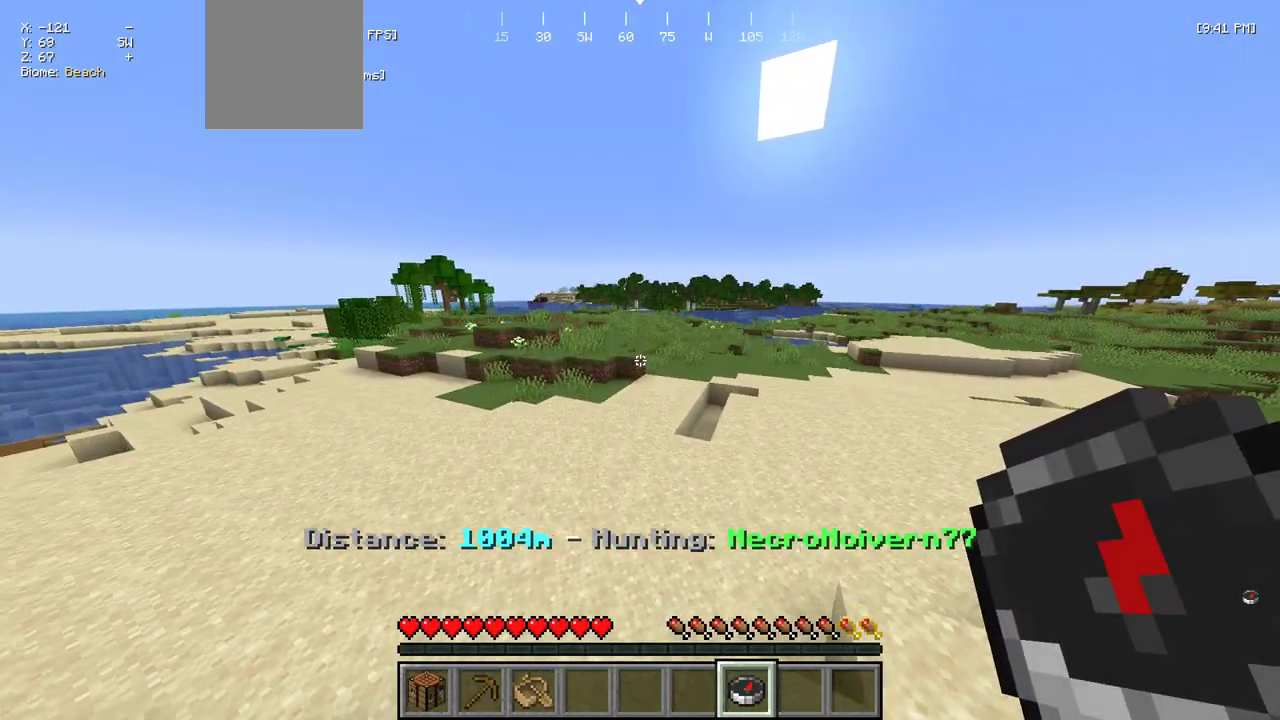
{"keys": ["w"], "mouse": ["right"], "events": []}
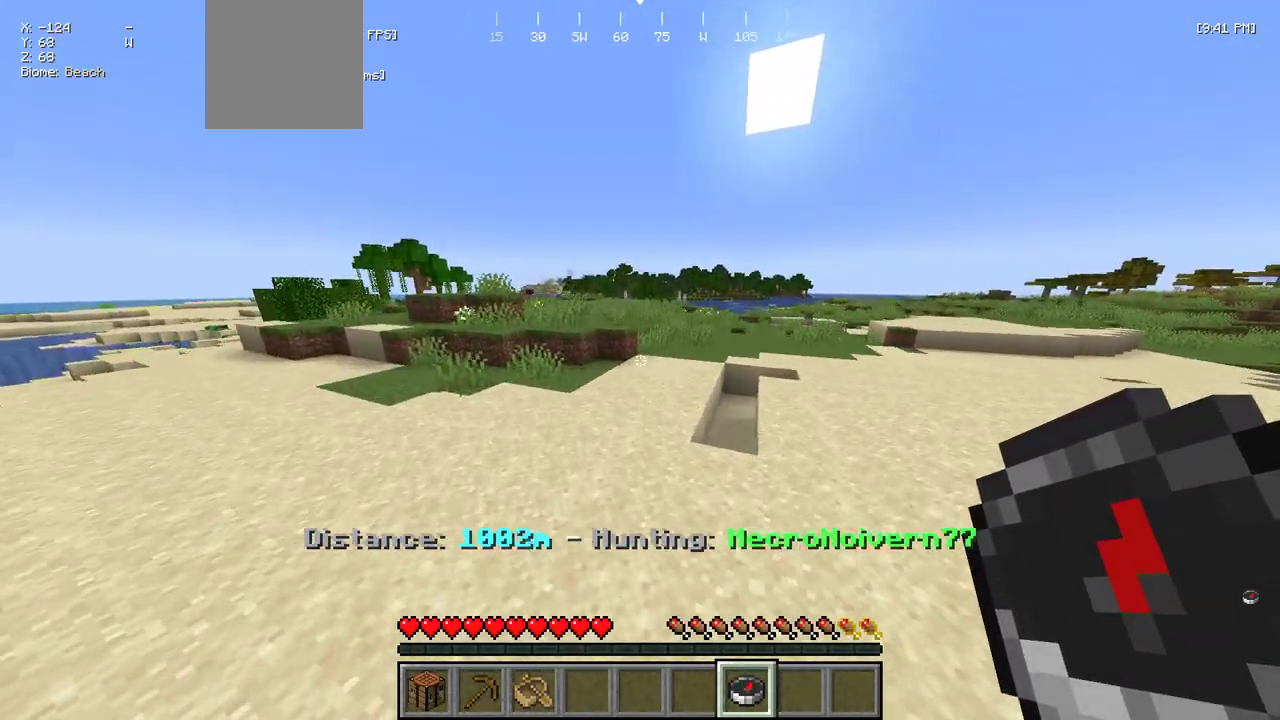
{"keys": ["w"], "mouse": ["right"], "events": []}